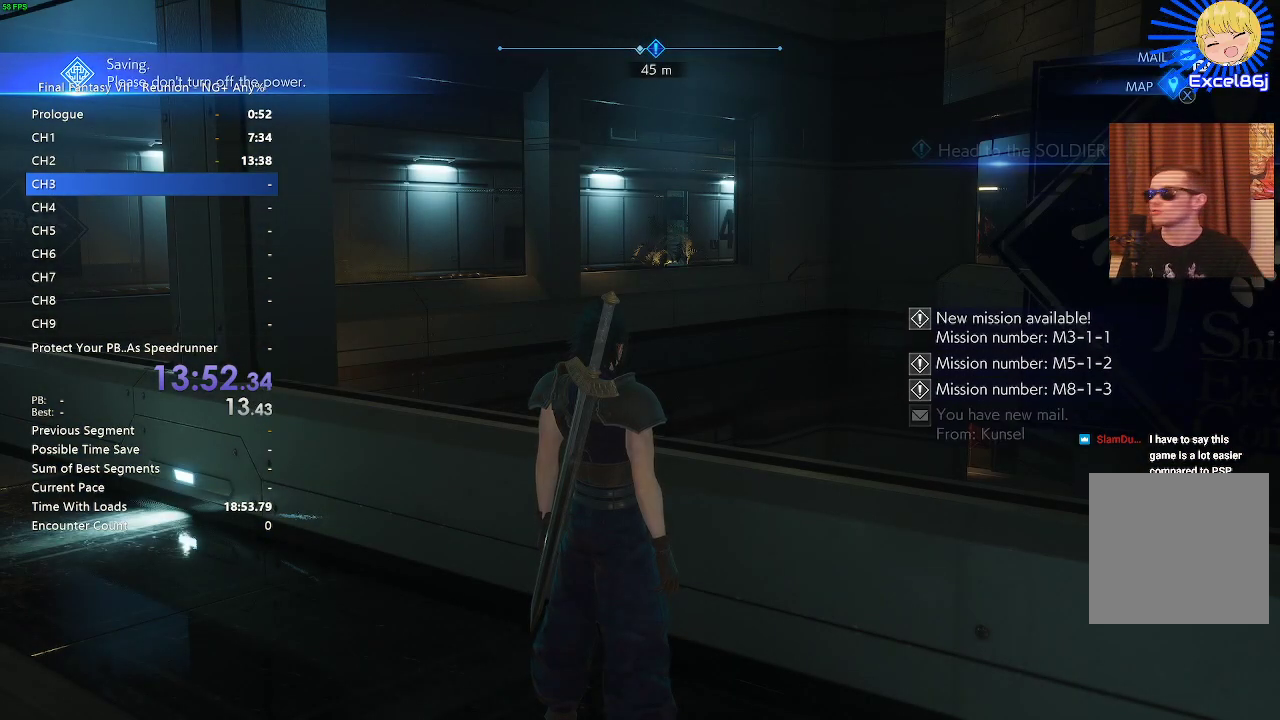
Gameplay with a controller (PlayStation layout); each line is a JSON object with the inputs held at the frame after it. Not read: R2.
{"buttons": [], "left_stick": "up", "right_stick": "center"}
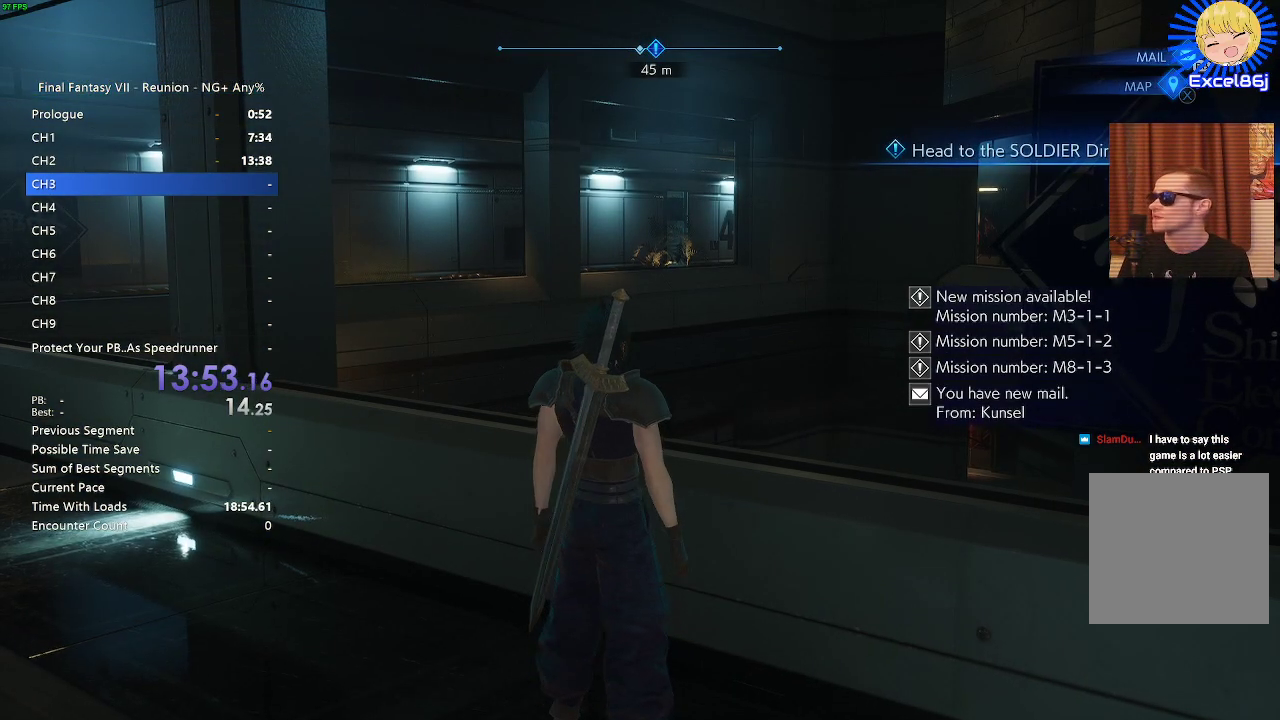
{"buttons": [], "left_stick": "up-left", "right_stick": "center"}
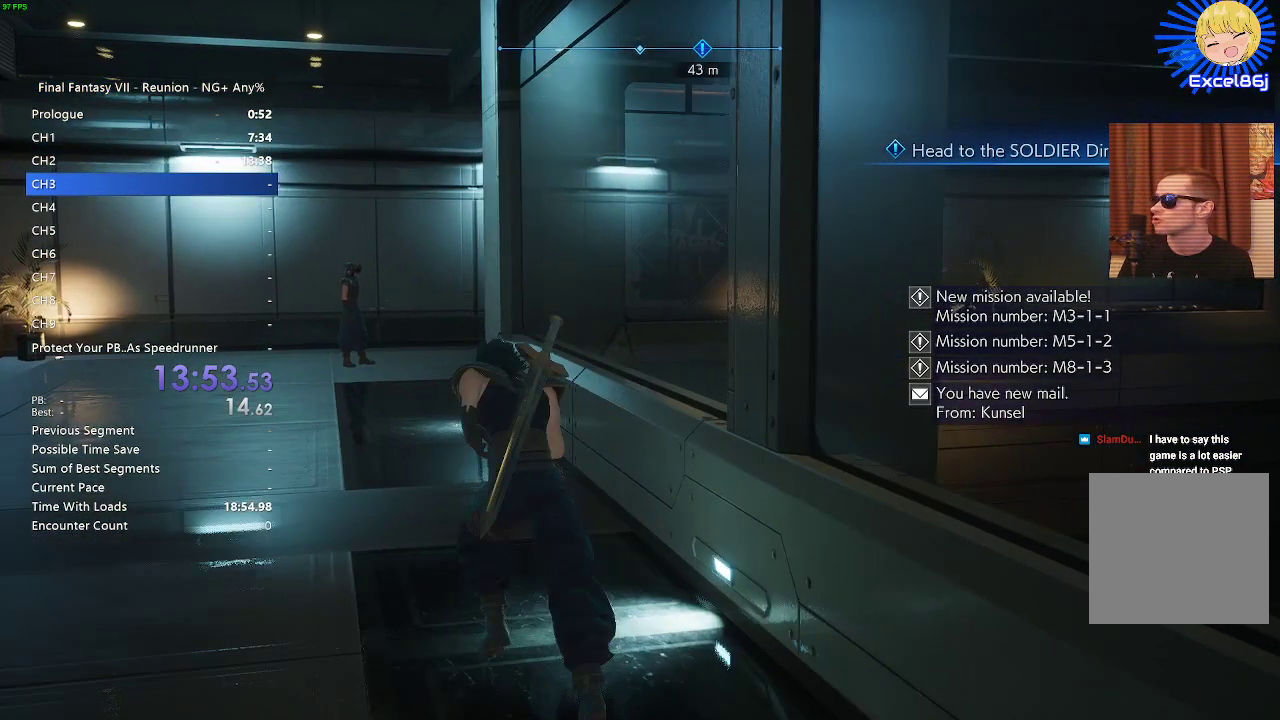
{"buttons": [], "left_stick": "center", "right_stick": "center"}
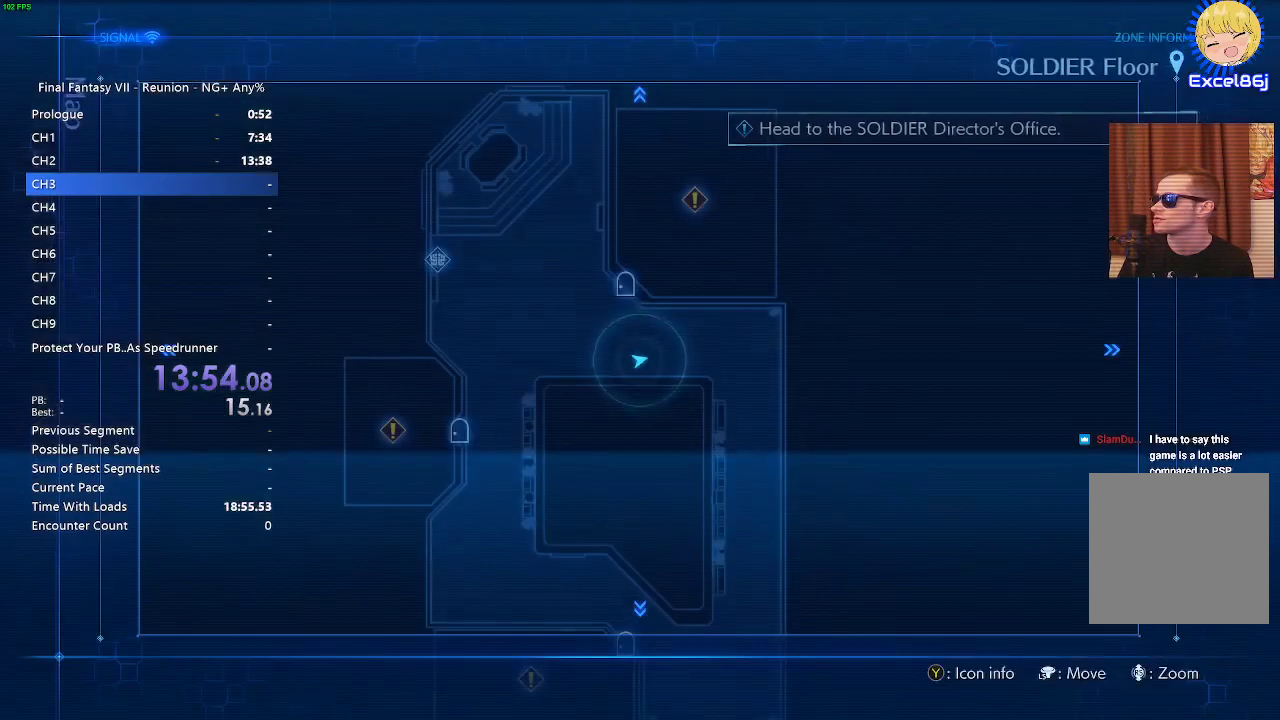
{"buttons": [], "left_stick": "center", "right_stick": "center"}
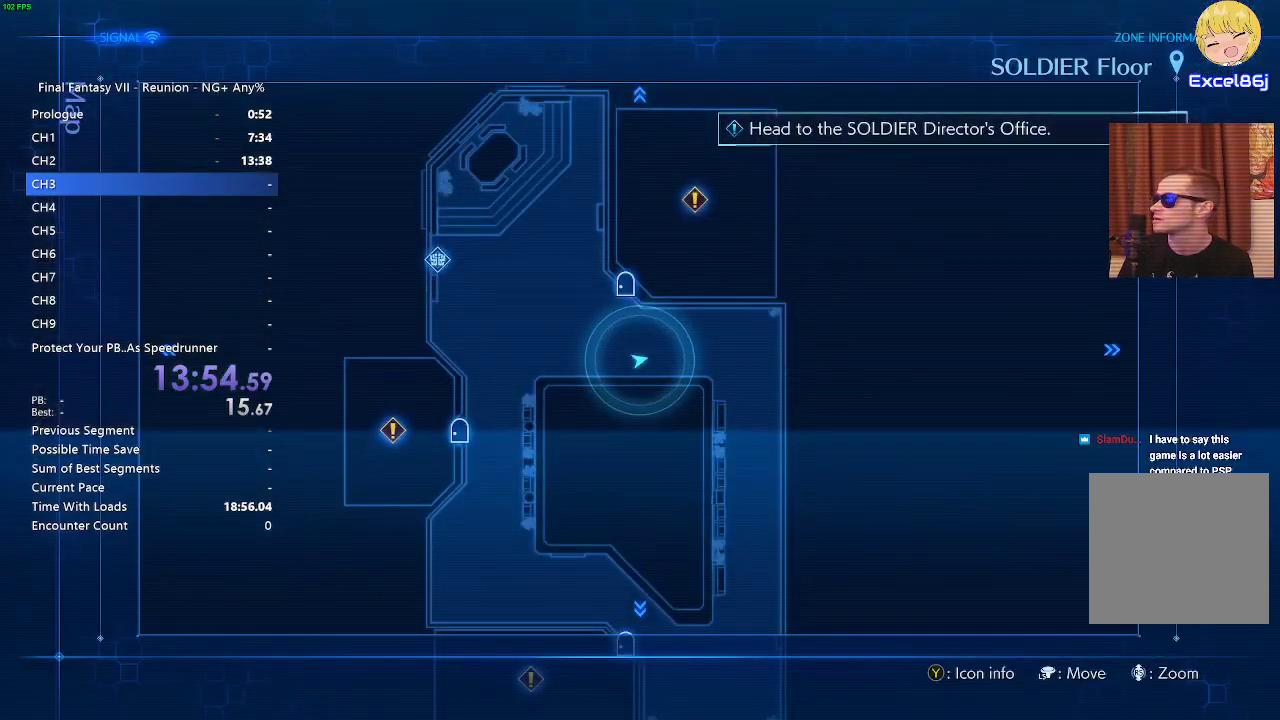
{"buttons": [], "left_stick": "center", "right_stick": "center"}
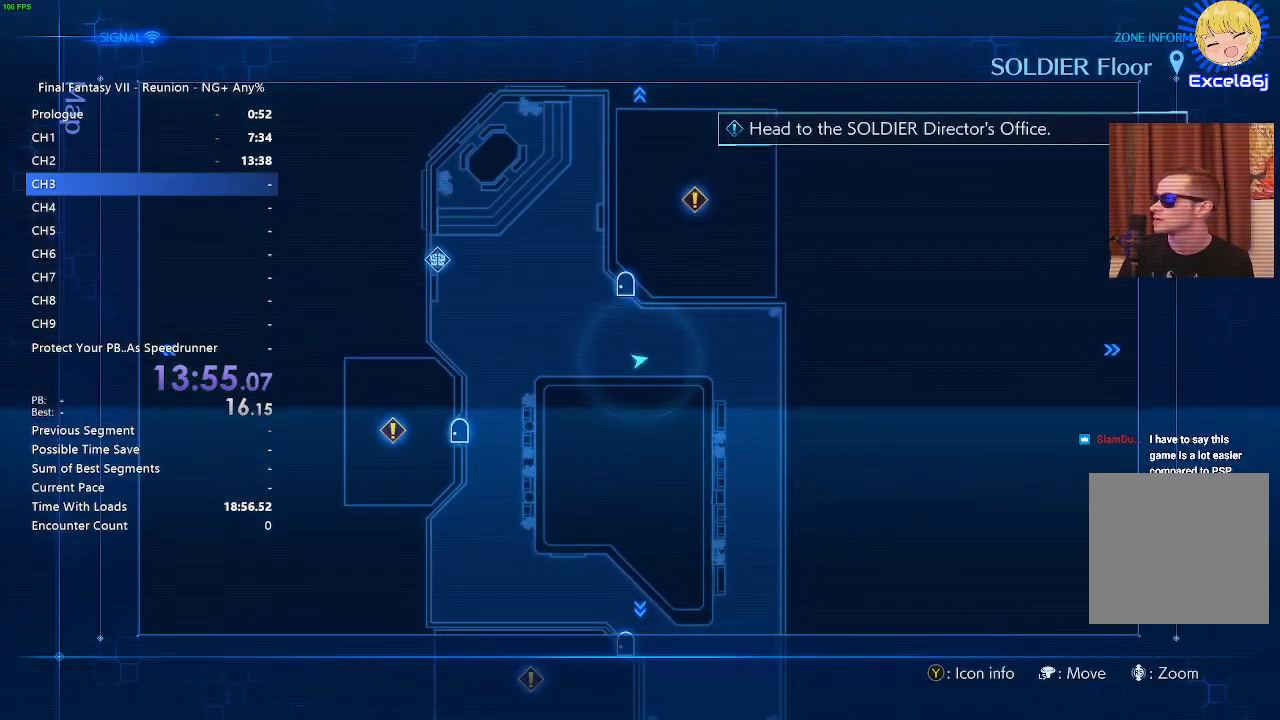
{"buttons": [], "left_stick": "center", "right_stick": "center"}
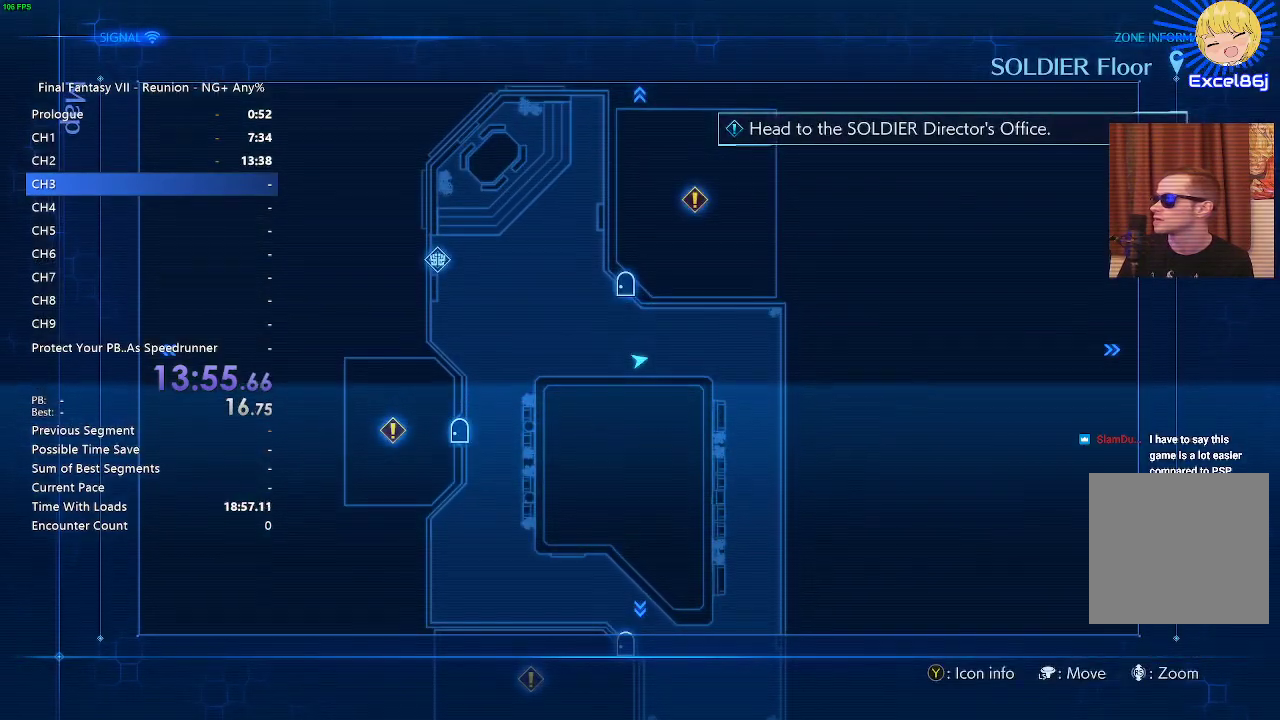
{"buttons": [], "left_stick": "center", "right_stick": "center"}
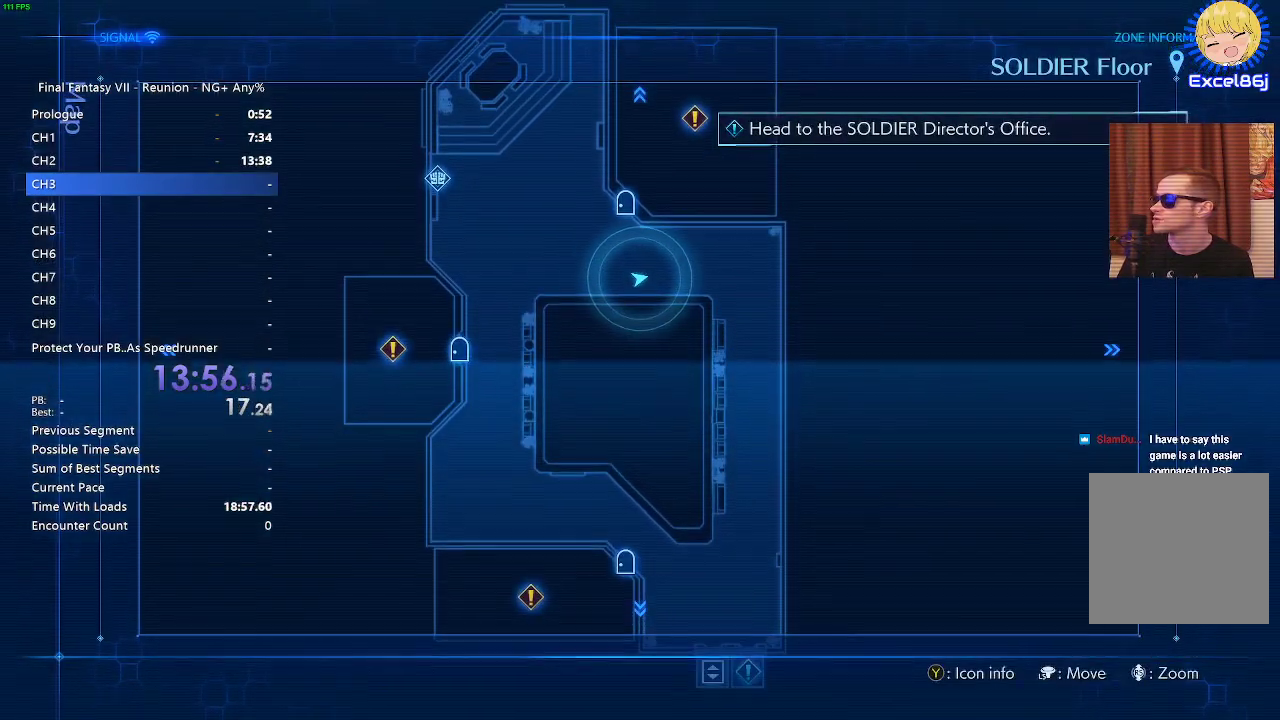
{"buttons": [], "left_stick": "up", "right_stick": "center"}